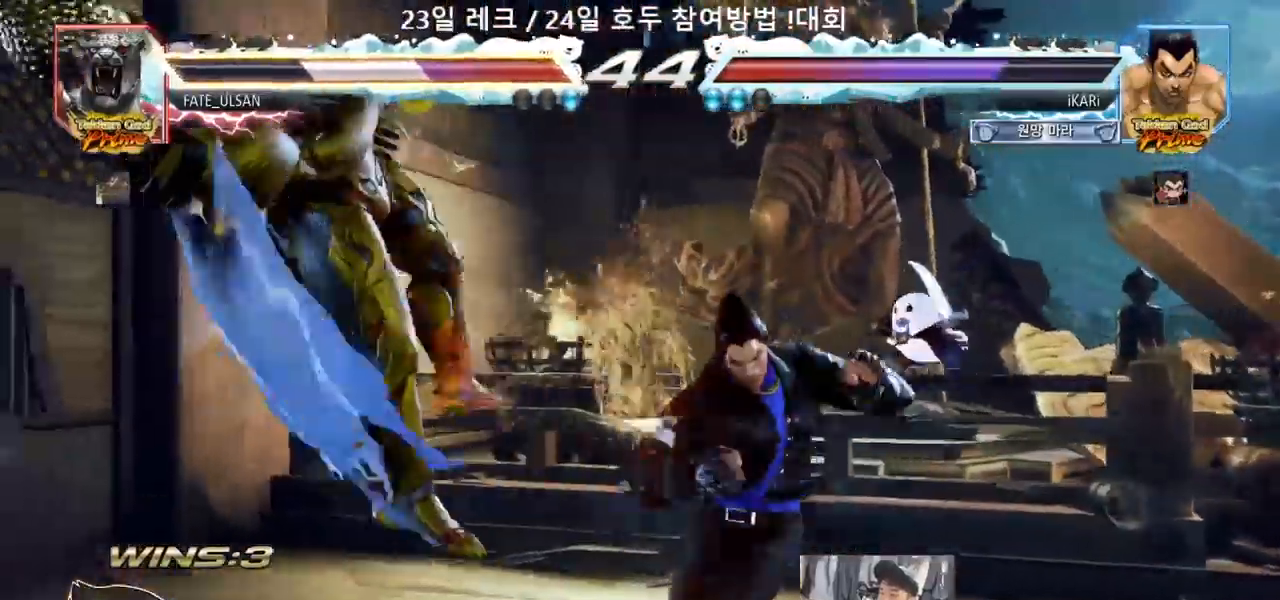
Gameplay with a controller (arcade stick); each line is a JSON object with the inputs held at the frame after it. "events" lists button and stick changes between this image and that frame as [ms after this image, input, new state], when the widget could be followed in between. Not read: L3 R3.
{"buttons": [], "left_stick": "center"}
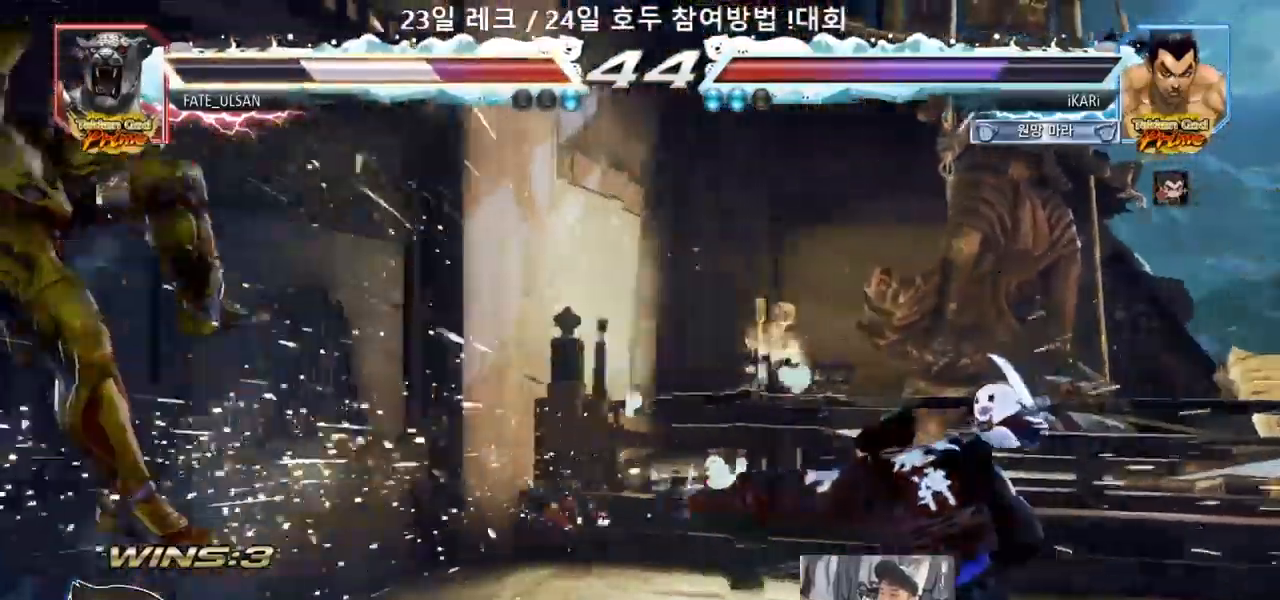
{"buttons": [], "left_stick": "left", "events": [[167, "left_stick", "left"], [217, "left_stick", "center"], [333, "left_stick", "left"]]}
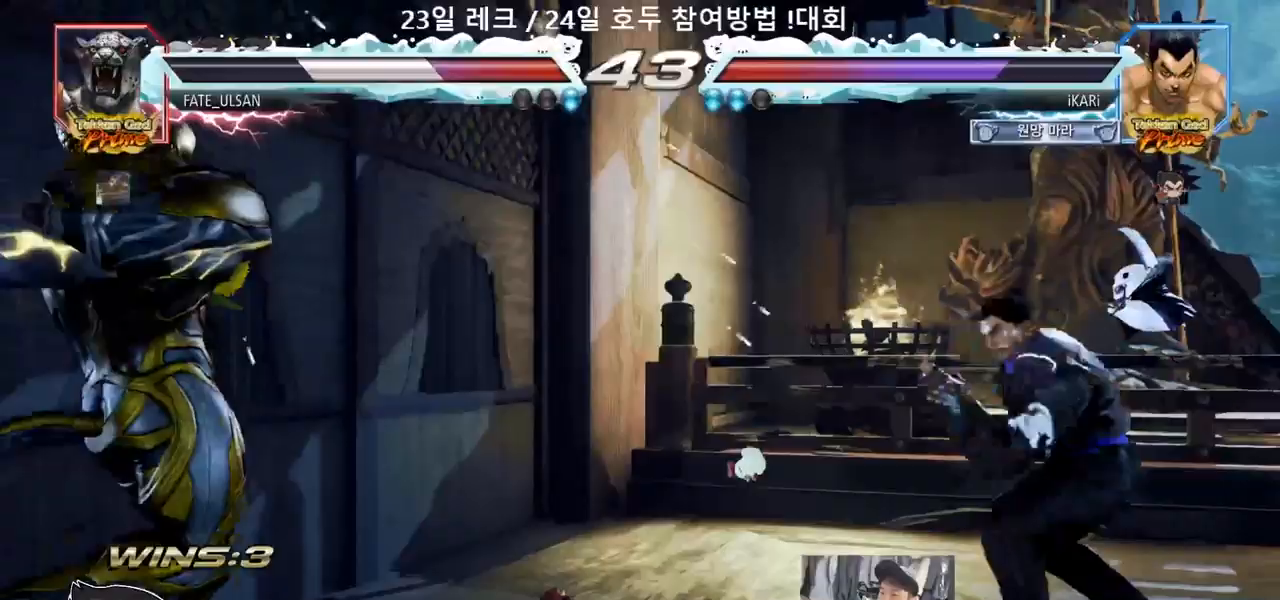
{"buttons": [], "left_stick": "left", "events": [[17, "left_stick", "center"], [67, "left_stick", "left"], [250, "left_stick", "center"], [300, "left_stick", "left"]]}
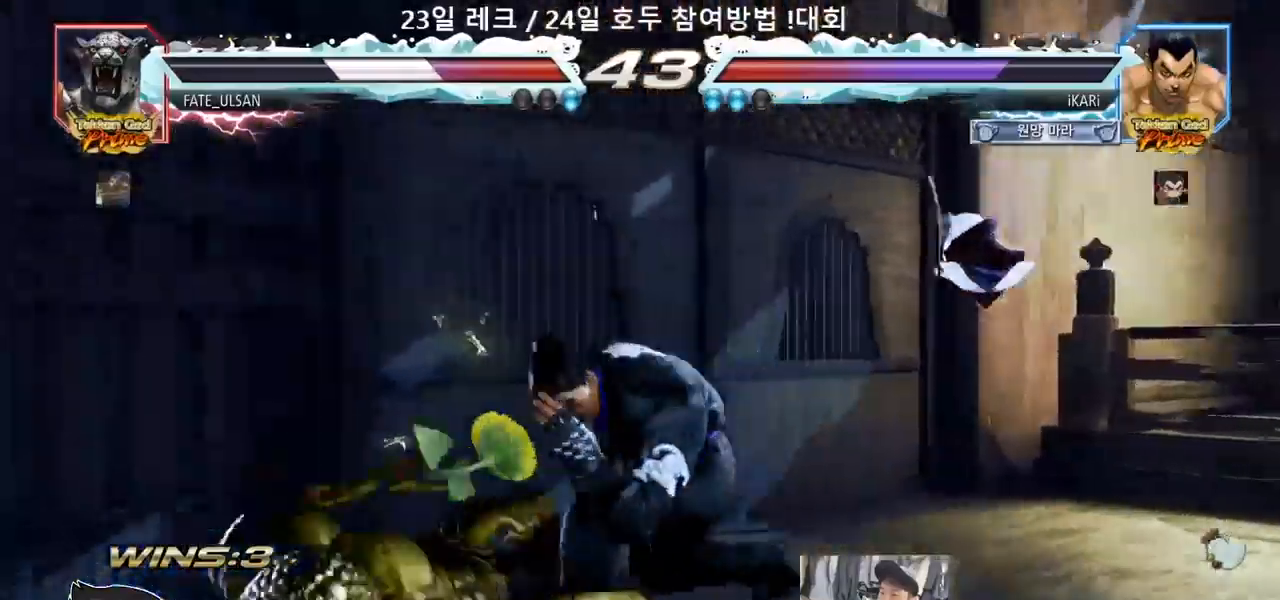
{"buttons": ["SQUARE"], "left_stick": "down-left", "events": [[133, "left_stick", "center"], [250, "left_stick", "down-left"], [283, "CIRCLE", "down"], [367, "CIRCLE", "up"], [400, "SQUARE", "down"], [417, "SQUARE", "up"], [500, "SQUARE", "down"]]}
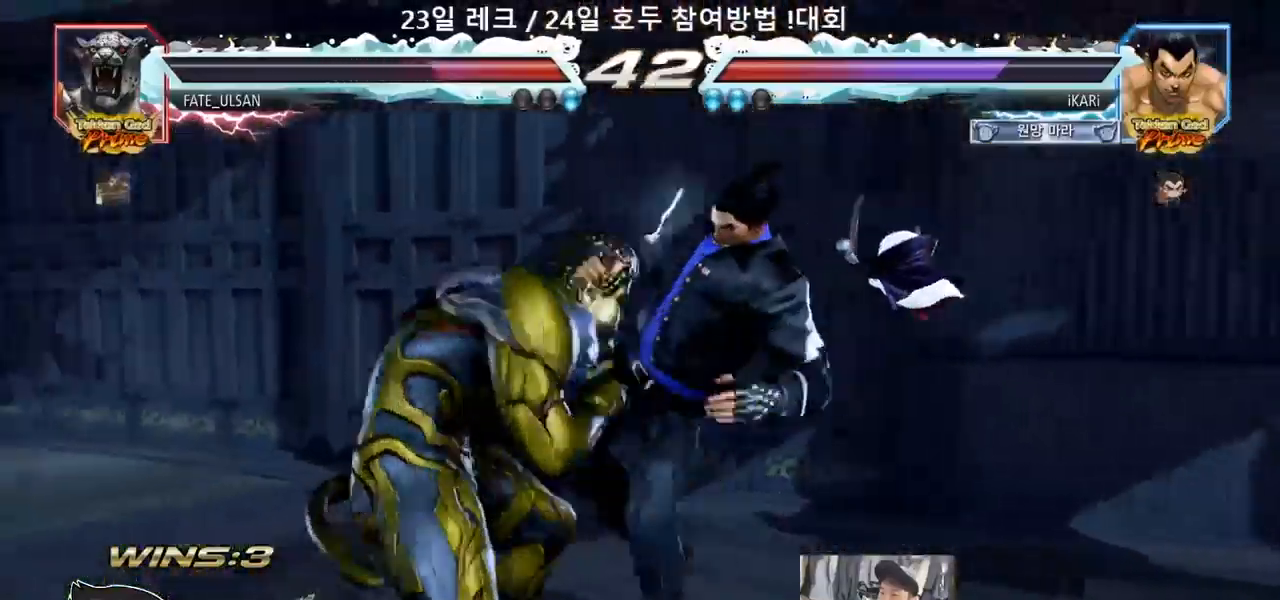
{"buttons": [], "left_stick": "right", "events": [[33, "SQUARE", "up"], [100, "SQUARE", "down"], [133, "SQUARE", "up"], [233, "left_stick", "center"], [333, "left_stick", "right"], [383, "left_stick", "center"], [450, "left_stick", "right"]]}
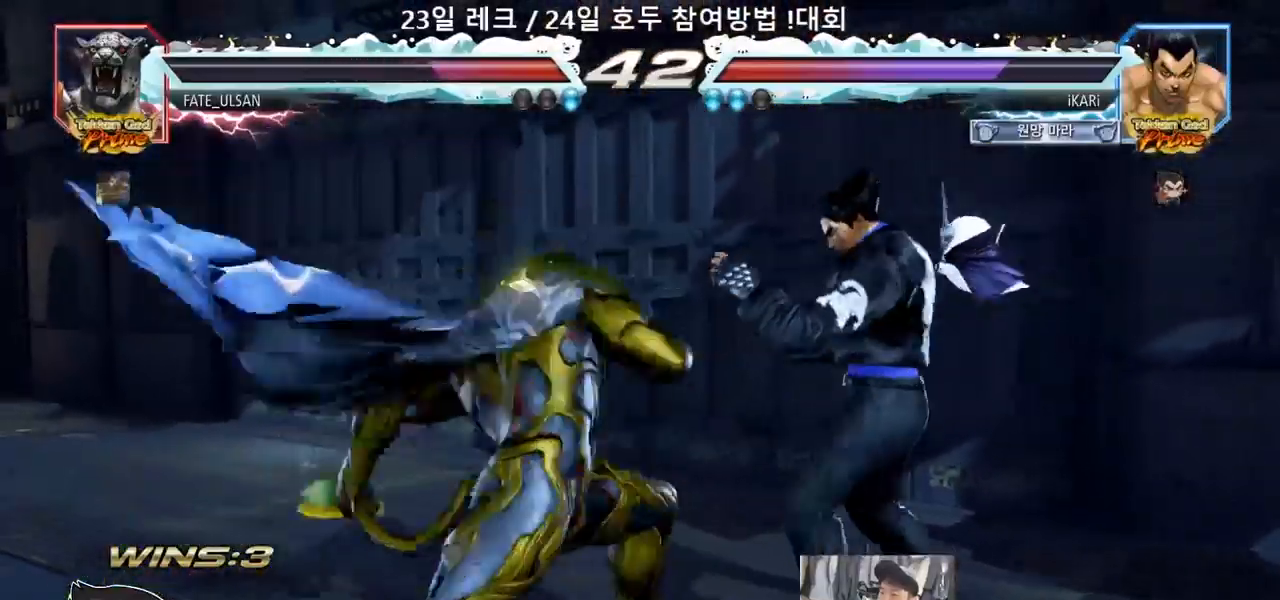
{"buttons": [], "left_stick": "down-left", "events": [[300, "left_stick", "center"], [483, "left_stick", "down-left"]]}
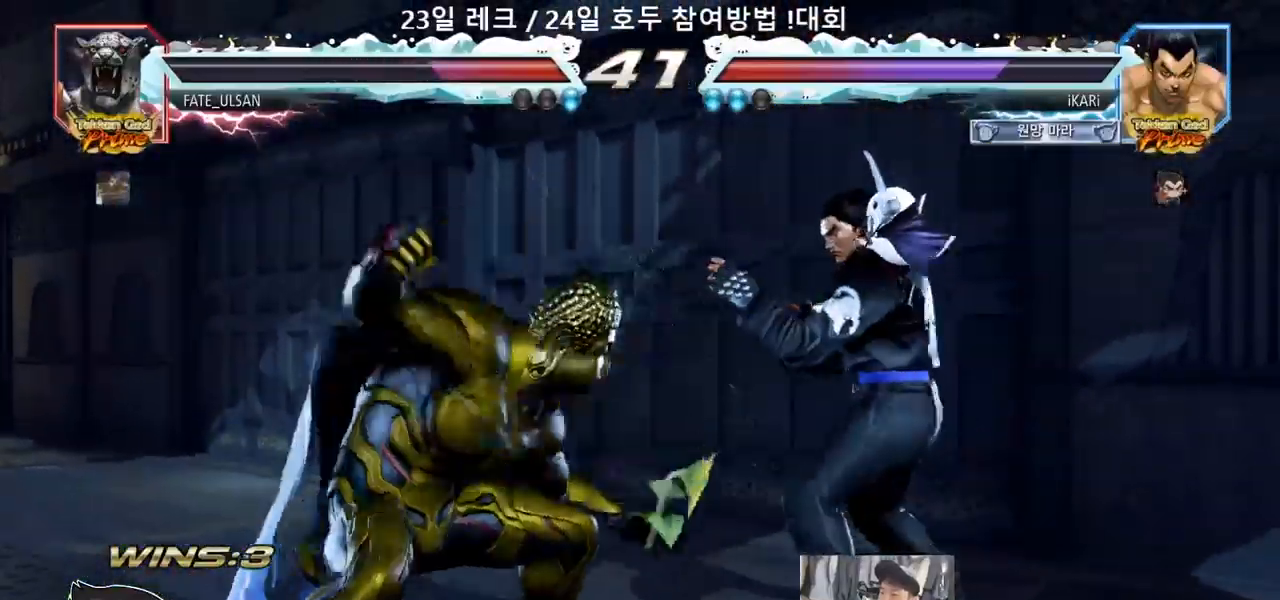
{"buttons": [], "left_stick": "center", "events": [[117, "R2", "down"], [167, "R2", "up"], [250, "TRIANGLE", "down"], [283, "TRIANGLE", "up"], [317, "left_stick", "center"], [367, "TRIANGLE", "down"], [417, "TRIANGLE", "up"]]}
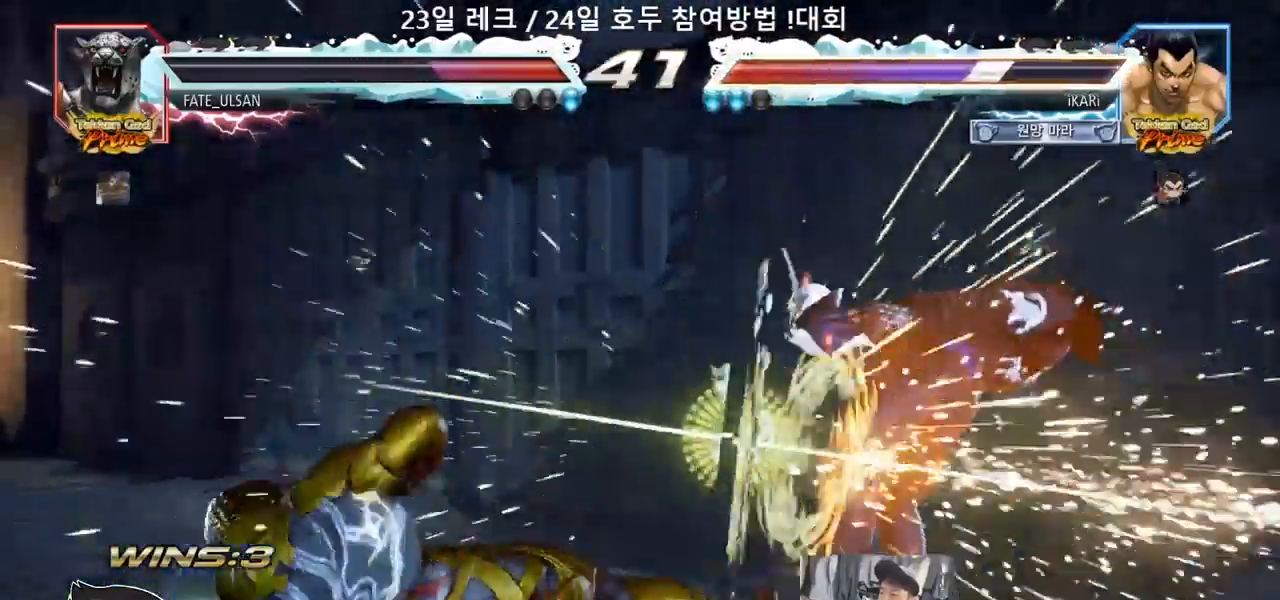
{"buttons": [], "left_stick": "center", "events": []}
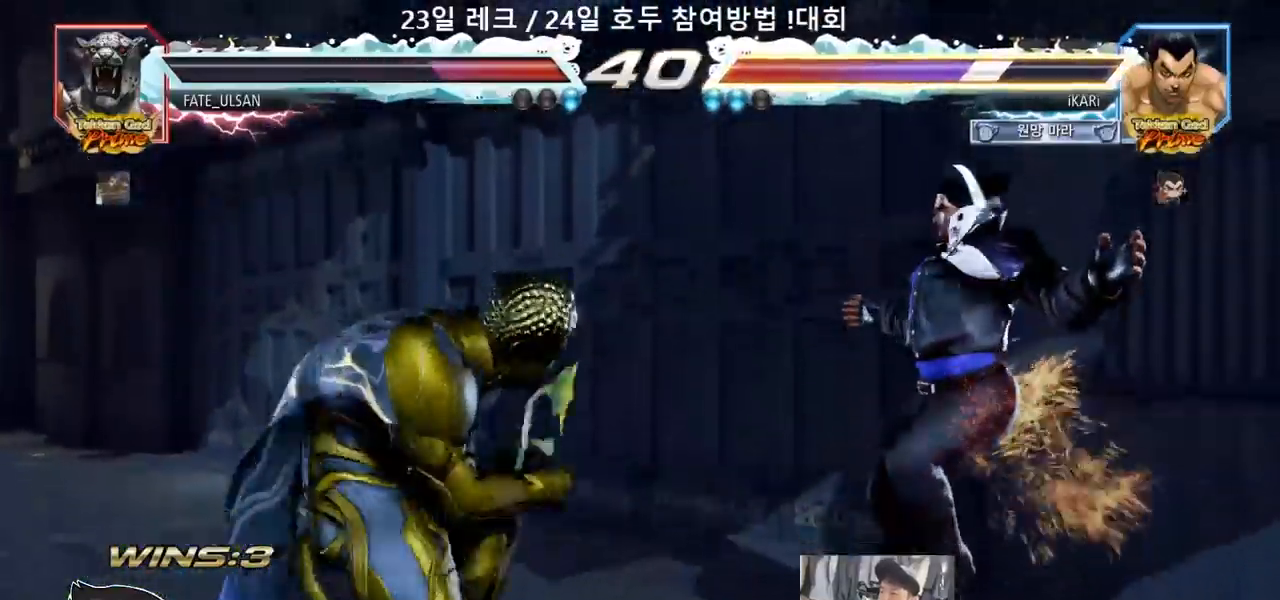
{"buttons": [], "left_stick": "center", "events": [[400, "CROSS", "down"], [483, "CROSS", "up"]]}
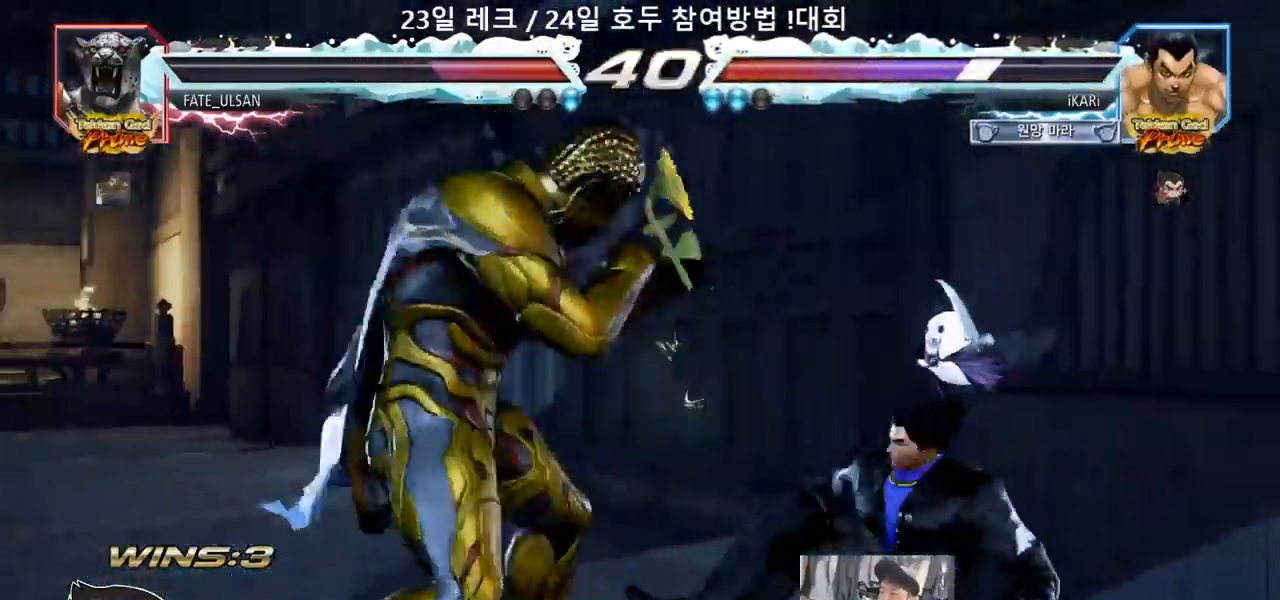
{"buttons": [], "left_stick": "center", "events": []}
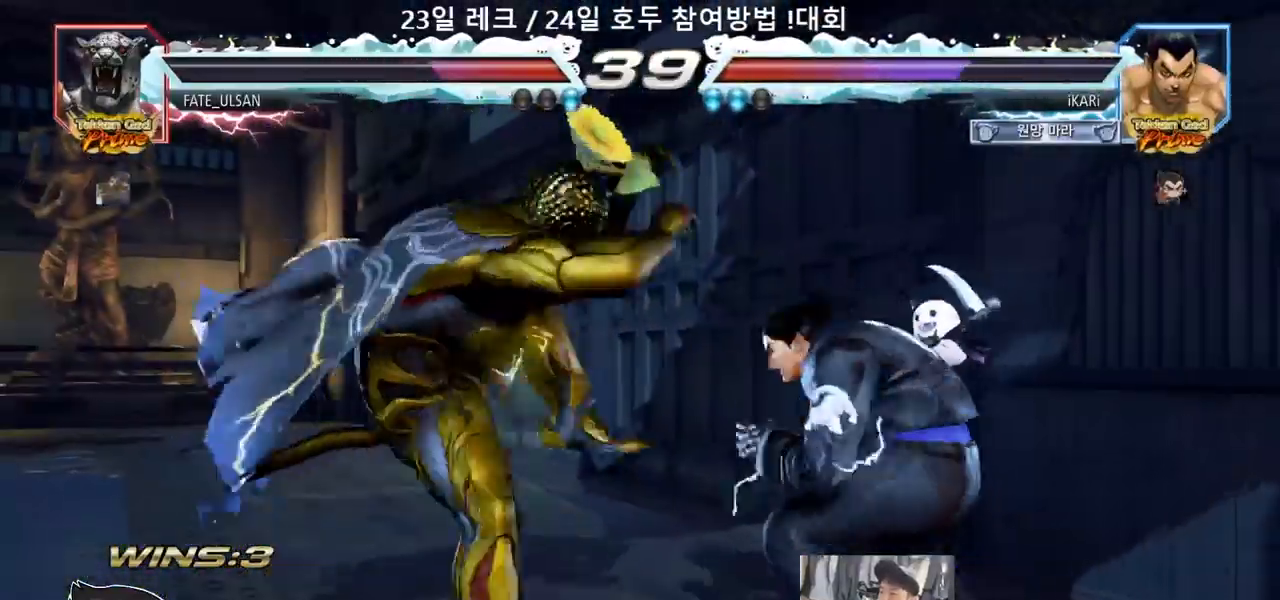
{"buttons": [], "left_stick": "center", "events": [[50, "left_stick", "right"], [417, "left_stick", "center"]]}
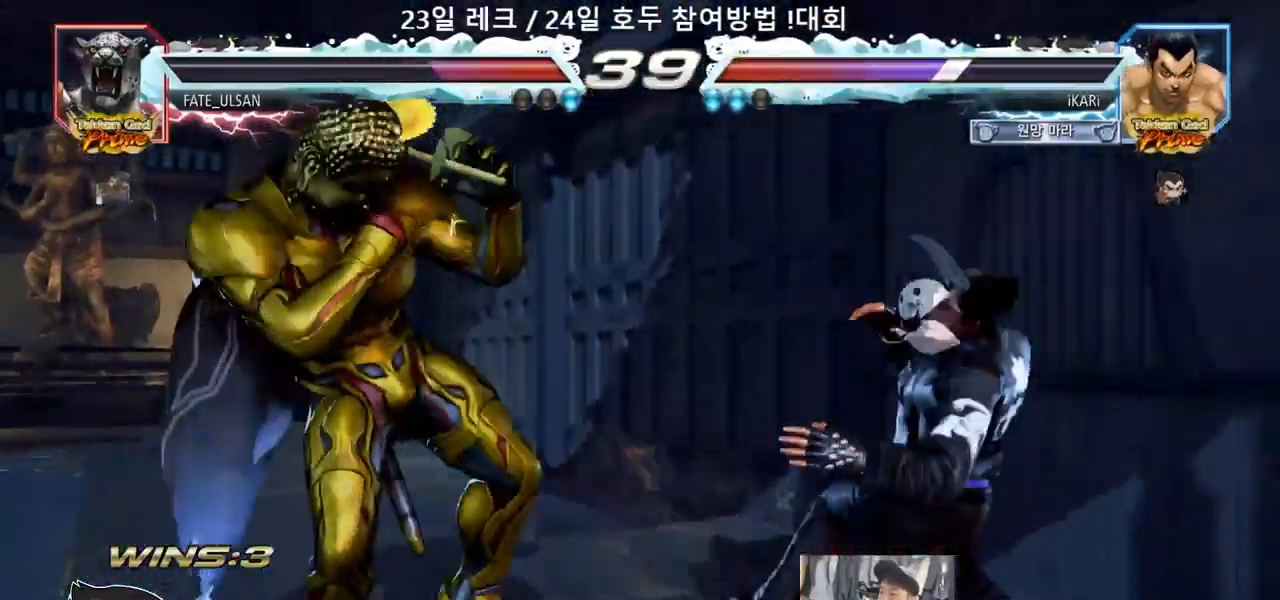
{"buttons": [], "left_stick": "right", "events": [[17, "left_stick", "down"], [83, "left_stick", "center"], [283, "left_stick", "right"], [333, "left_stick", "center"], [400, "left_stick", "right"]]}
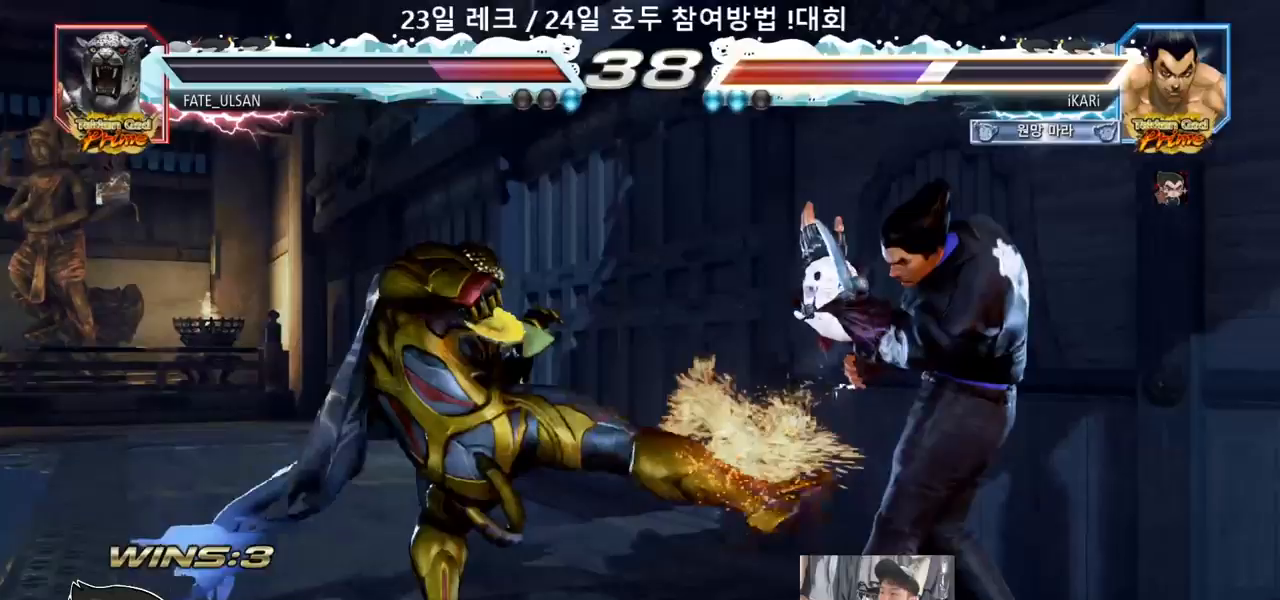
{"buttons": [], "left_stick": "right", "events": [[133, "left_stick", "center"], [417, "left_stick", "right"]]}
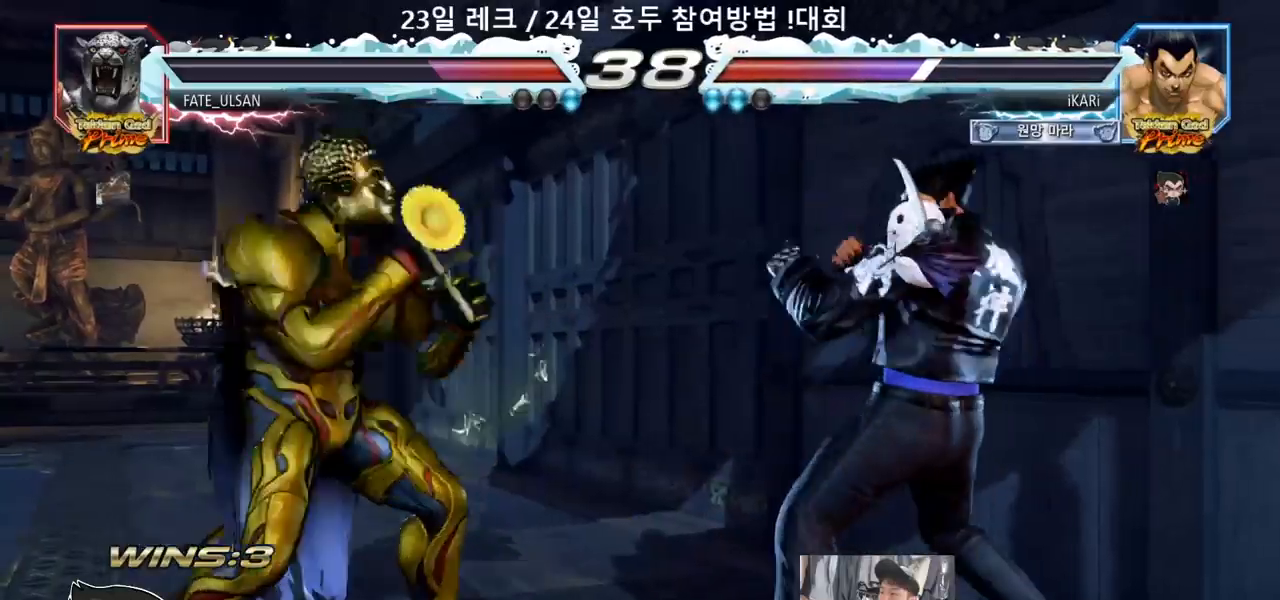
{"buttons": [], "left_stick": "right", "events": [[133, "left_stick", "center"], [283, "left_stick", "right"], [333, "left_stick", "center"], [400, "left_stick", "right"]]}
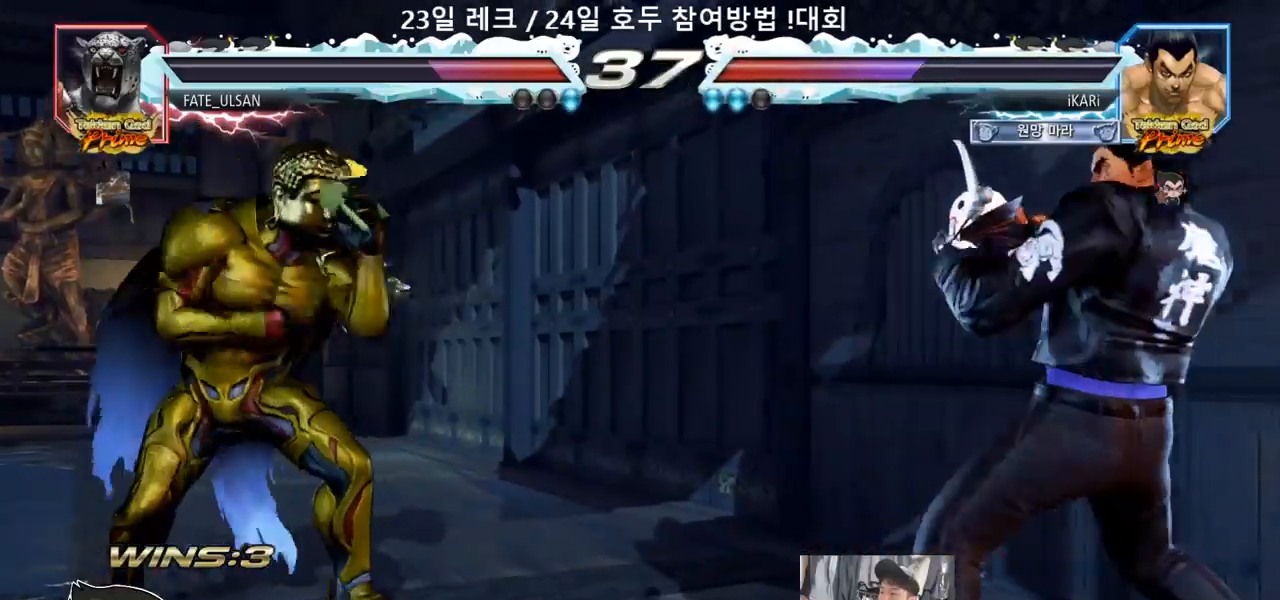
{"buttons": [], "left_stick": "right", "events": [[83, "left_stick", "down"], [133, "left_stick", "center"], [250, "left_stick", "right"]]}
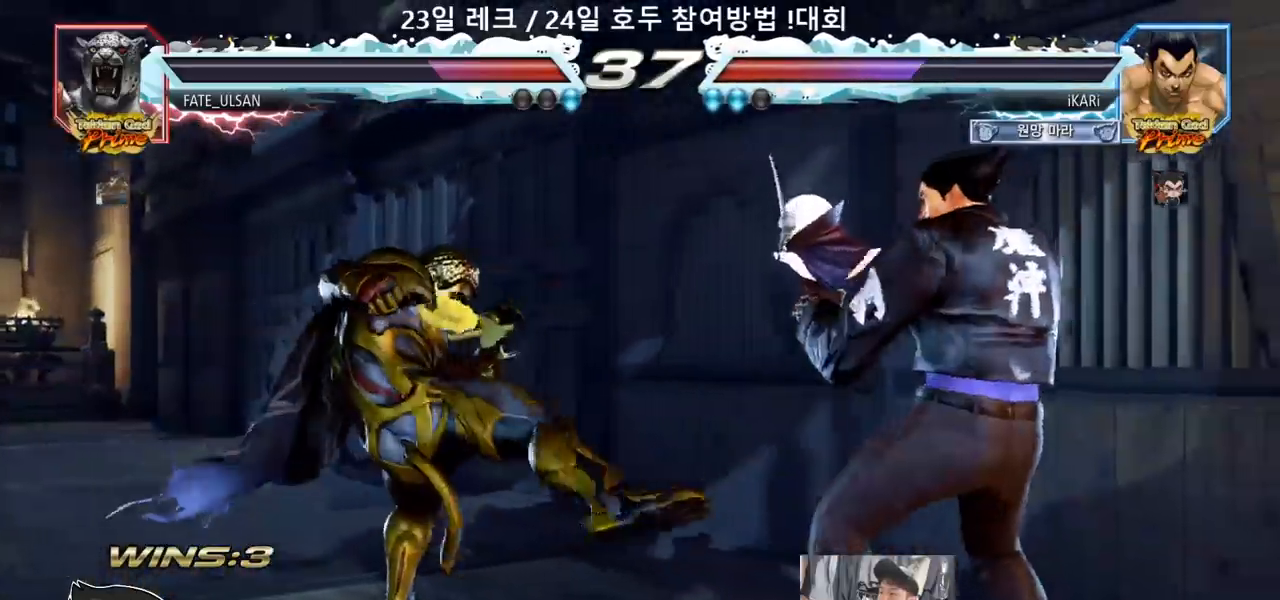
{"buttons": [], "left_stick": "center", "events": [[83, "left_stick", "center"], [167, "left_stick", "down"], [217, "left_stick", "left"], [267, "left_stick", "center"], [333, "CIRCLE", "down"], [400, "CIRCLE", "up"]]}
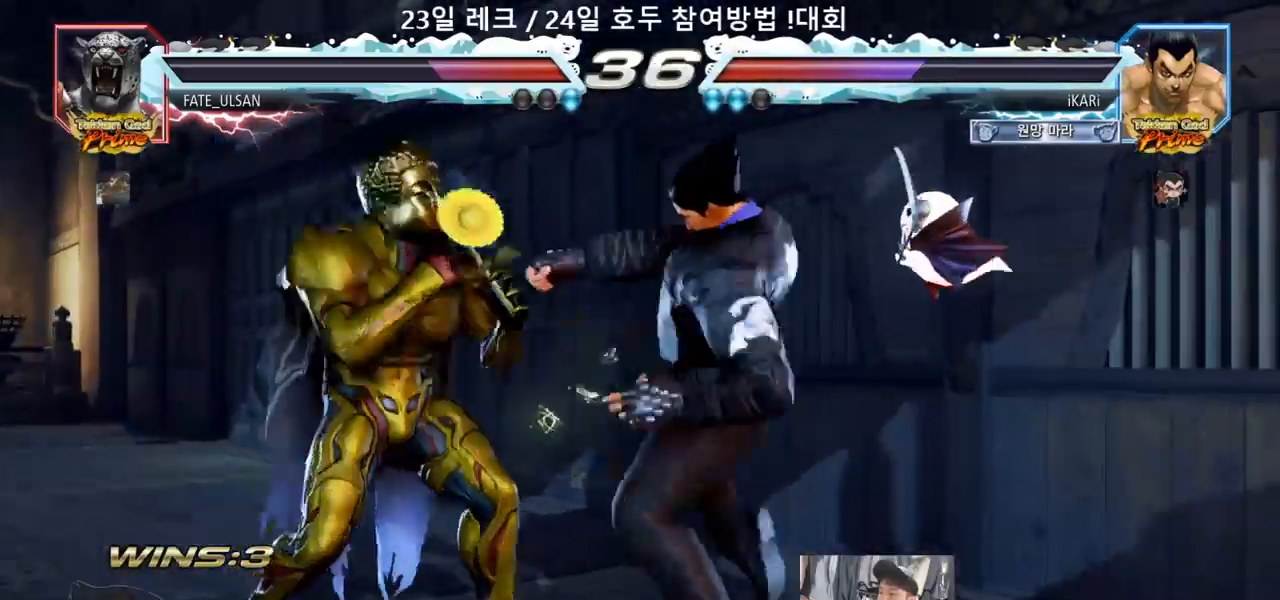
{"buttons": [], "left_stick": "right", "events": [[283, "left_stick", "right"], [333, "left_stick", "center"], [400, "left_stick", "right"]]}
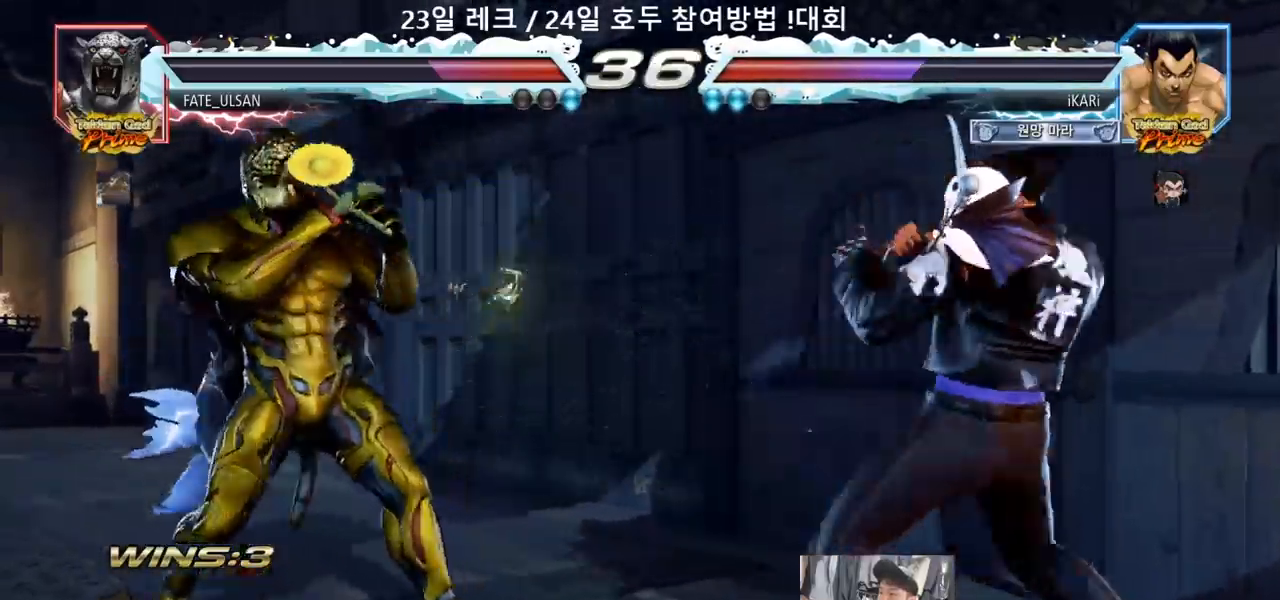
{"buttons": [], "left_stick": "down-left", "events": [[67, "left_stick", "center"], [200, "left_stick", "left"], [400, "left_stick", "down-left"], [450, "R2", "down"], [500, "R2", "up"]]}
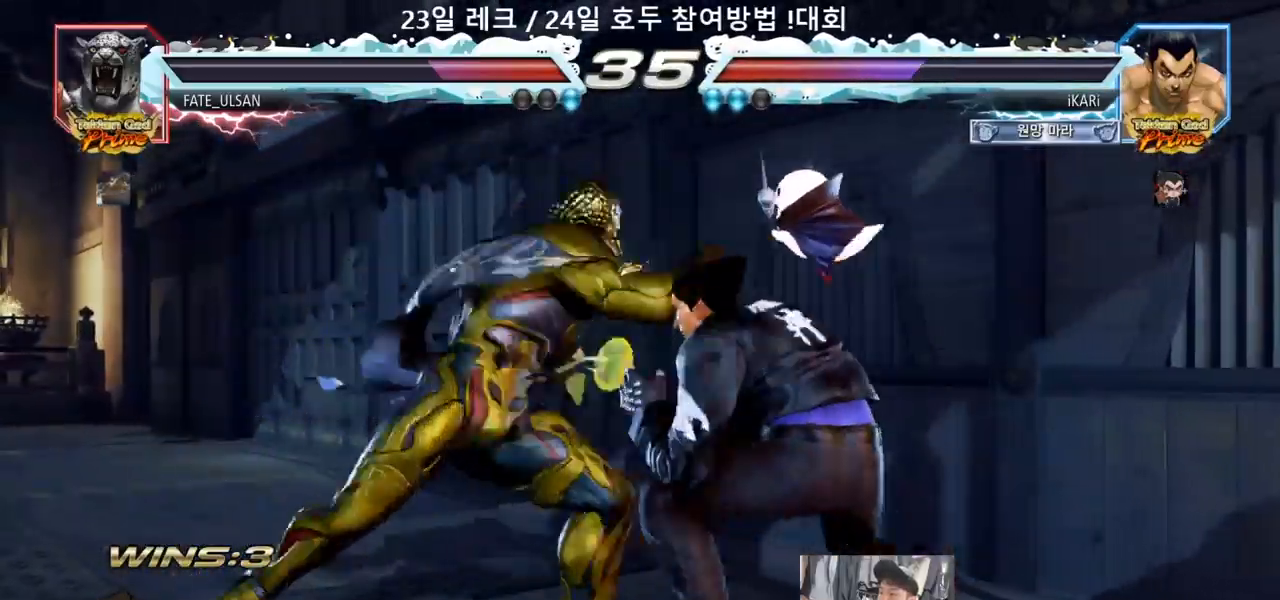
{"buttons": [], "left_stick": "left", "events": [[117, "TRIANGLE", "down"], [167, "TRIANGLE", "up"], [217, "left_stick", "center"], [500, "left_stick", "left"]]}
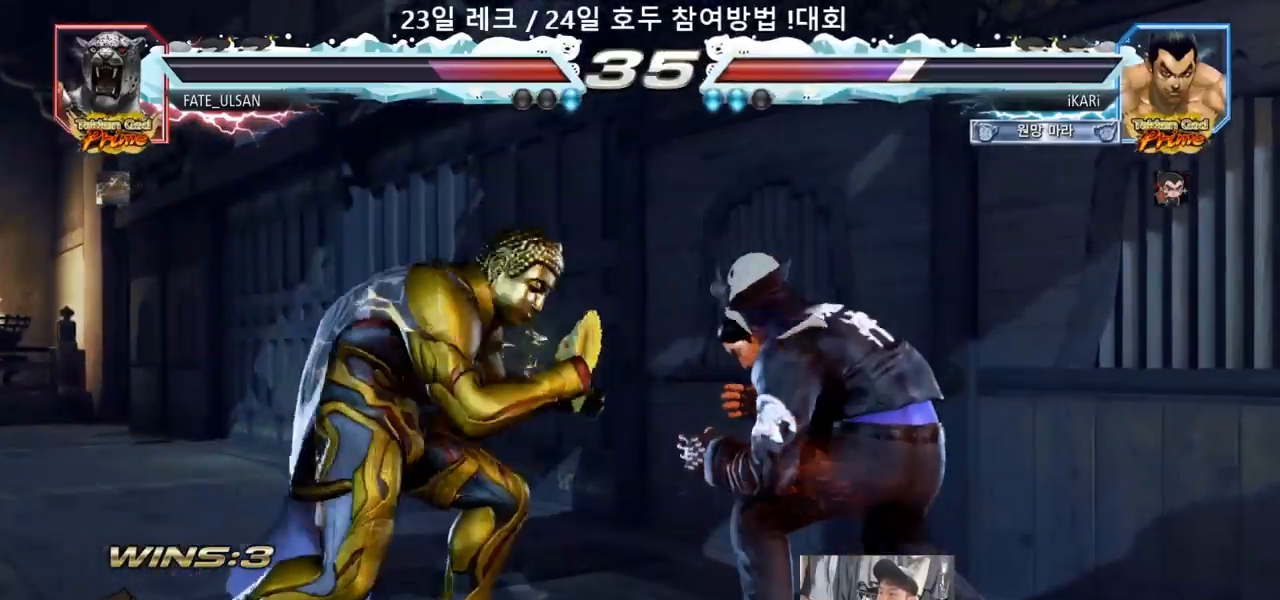
{"buttons": [], "left_stick": "down-left", "events": [[33, "left_stick", "center"], [133, "left_stick", "left"], [250, "CIRCLE", "down"], [250, "left_stick", "down-left"], [283, "CIRCLE", "up"], [350, "SQUARE", "down"], [367, "SQUARE", "up"], [433, "SQUARE", "down"], [483, "SQUARE", "up"]]}
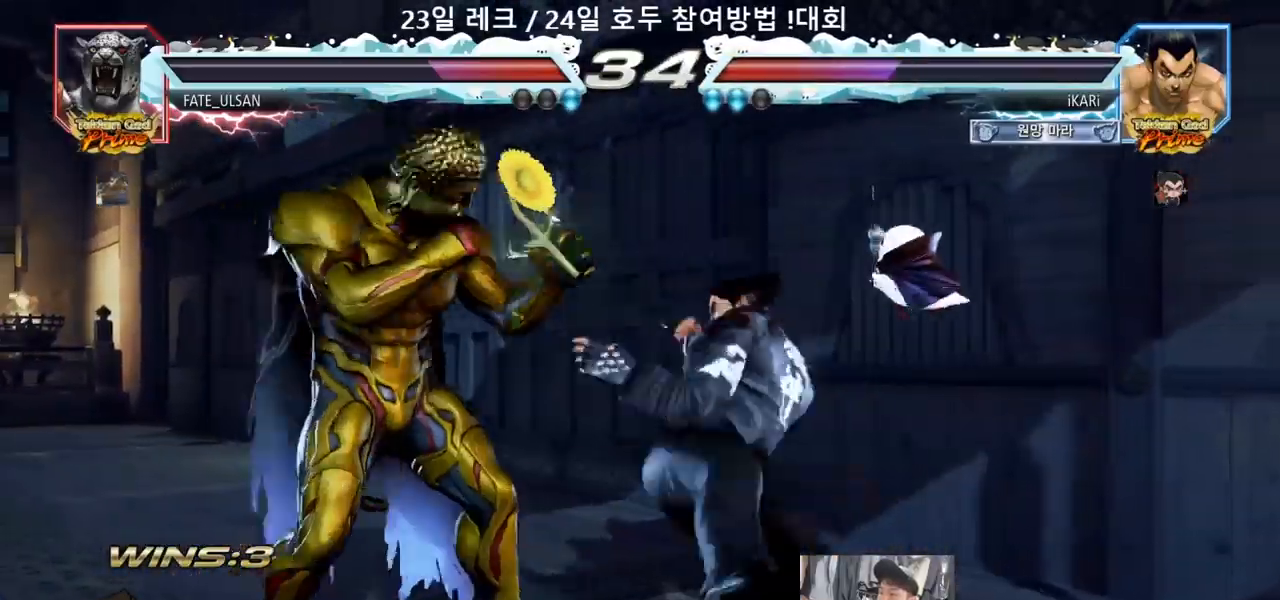
{"buttons": [], "left_stick": "center", "events": [[33, "SQUARE", "down"], [83, "SQUARE", "up"], [150, "SQUARE", "down"], [200, "TRIANGLE", "down"], [217, "SQUARE", "up"], [283, "TRIANGLE", "up"], [300, "TRIANGLE", "down"], [333, "left_stick", "center"], [350, "TRIANGLE", "up"], [400, "TRIANGLE", "down"], [450, "TRIANGLE", "up"]]}
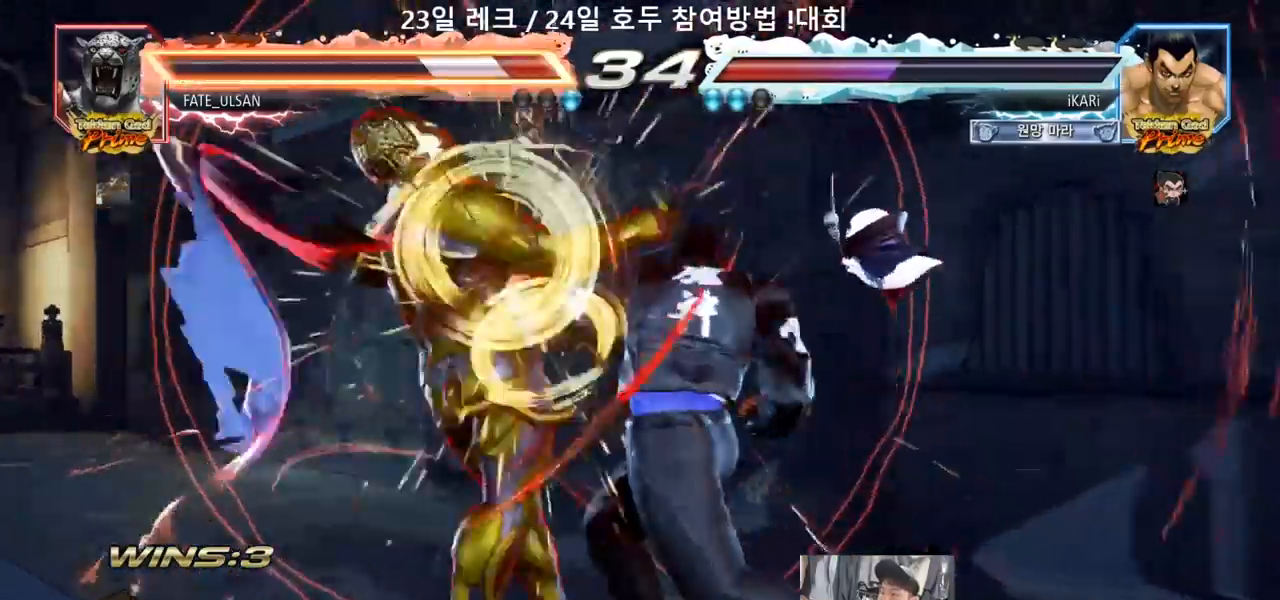
{"buttons": [], "left_stick": "center", "events": [[17, "TRIANGLE", "down"], [50, "TRIANGLE", "up"]]}
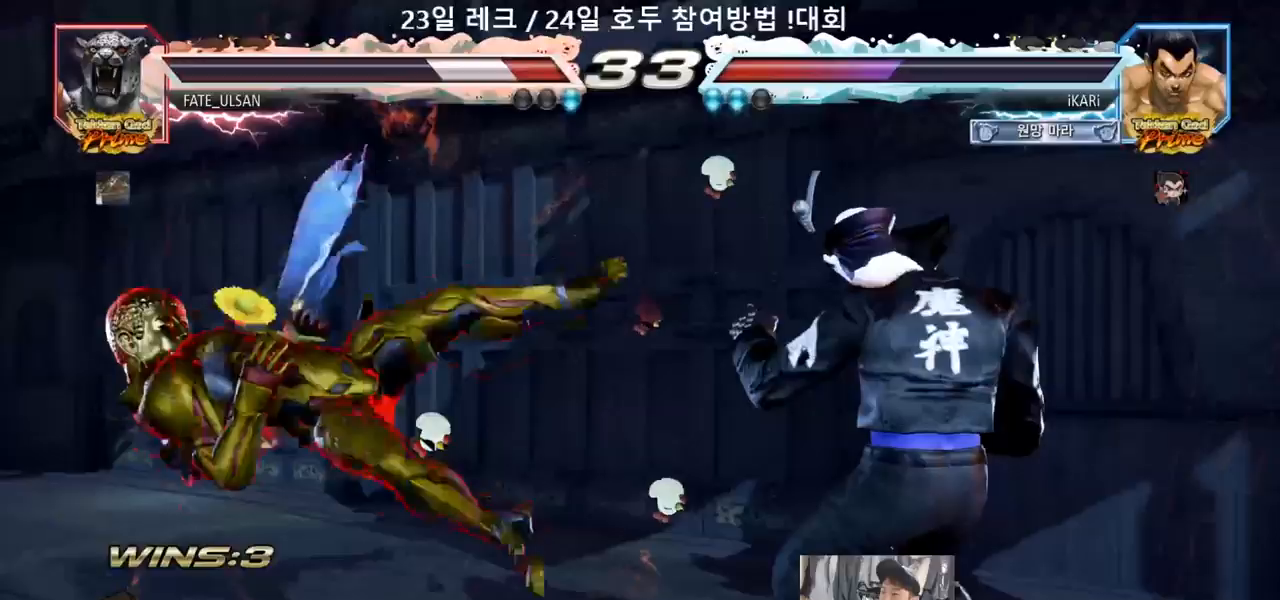
{"buttons": [], "left_stick": "left", "events": [[33, "left_stick", "left"], [83, "left_stick", "center"], [233, "left_stick", "left"], [317, "CIRCLE", "down"], [367, "CIRCLE", "up"], [433, "TRIANGLE", "down"], [467, "TRIANGLE", "up"]]}
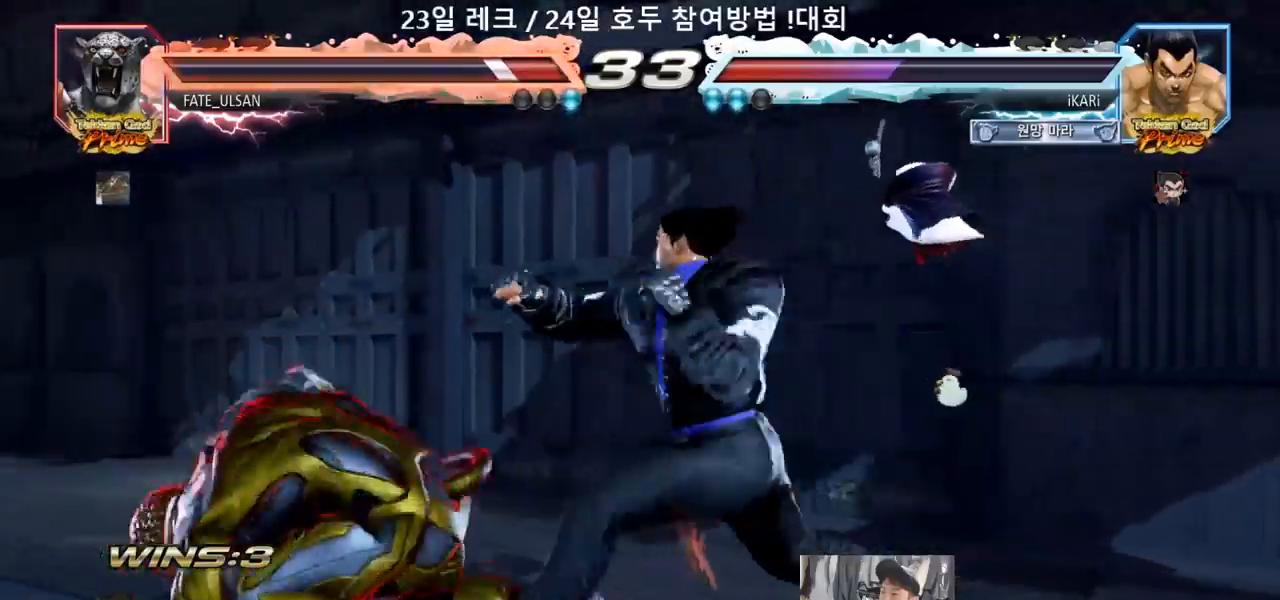
{"buttons": [], "left_stick": "center", "events": [[33, "left_stick", "center"], [183, "left_stick", "left"], [333, "left_stick", "center"]]}